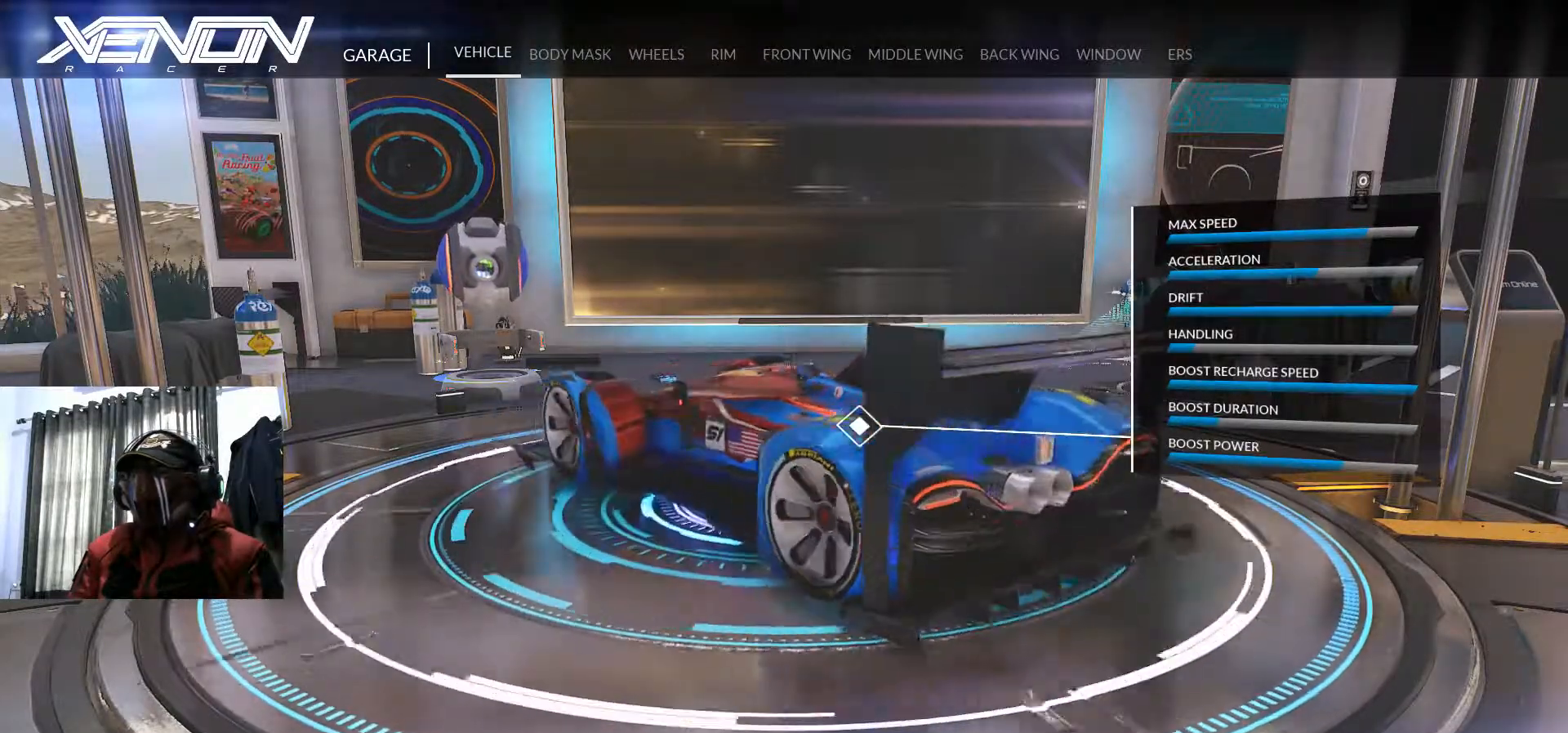
Gameplay with a controller (Xbox layout); each line is a JSON object with the inputs held at the frame after it. "events" lists button and stick changes between this image and that frame as [ms after this image, input, new state], when the widget could be followed in between. Not read: HOME L3 R3 SELECT START.
{"buttons": [], "left_stick": "center", "right_stick": "right", "events": [[84, "right_stick", "right"]]}
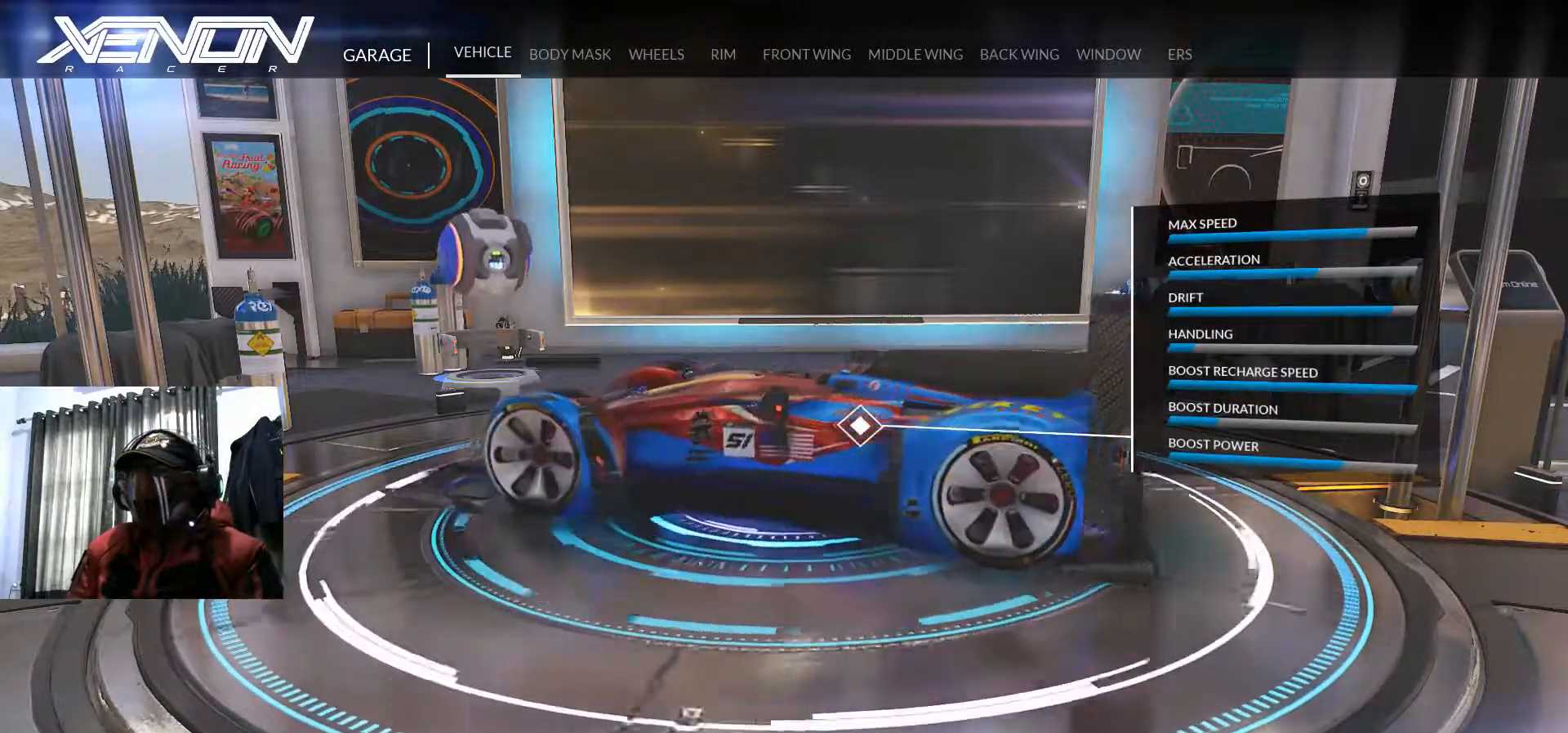
{"buttons": [], "left_stick": "center", "right_stick": "right", "events": []}
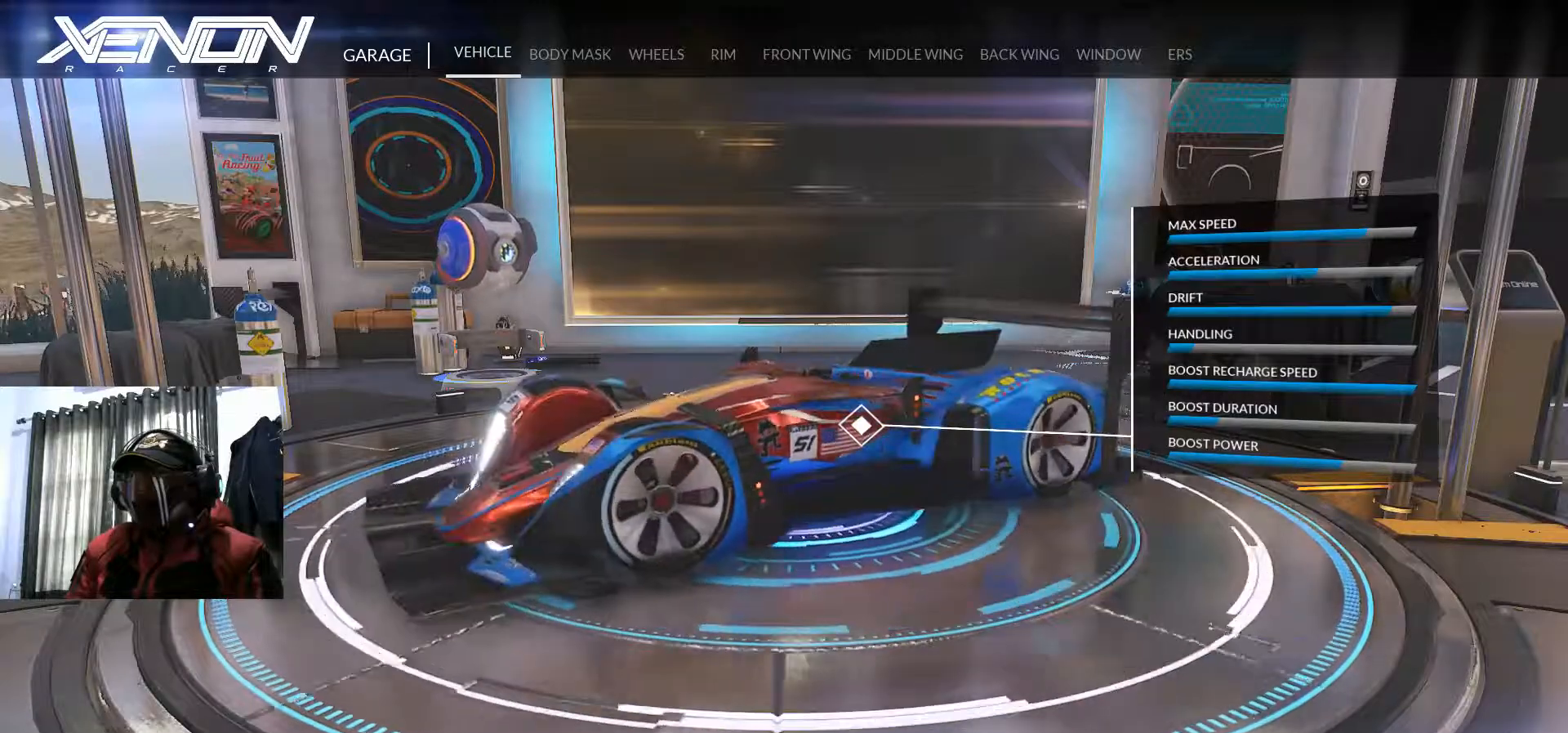
{"buttons": [], "left_stick": "center", "right_stick": "right", "events": []}
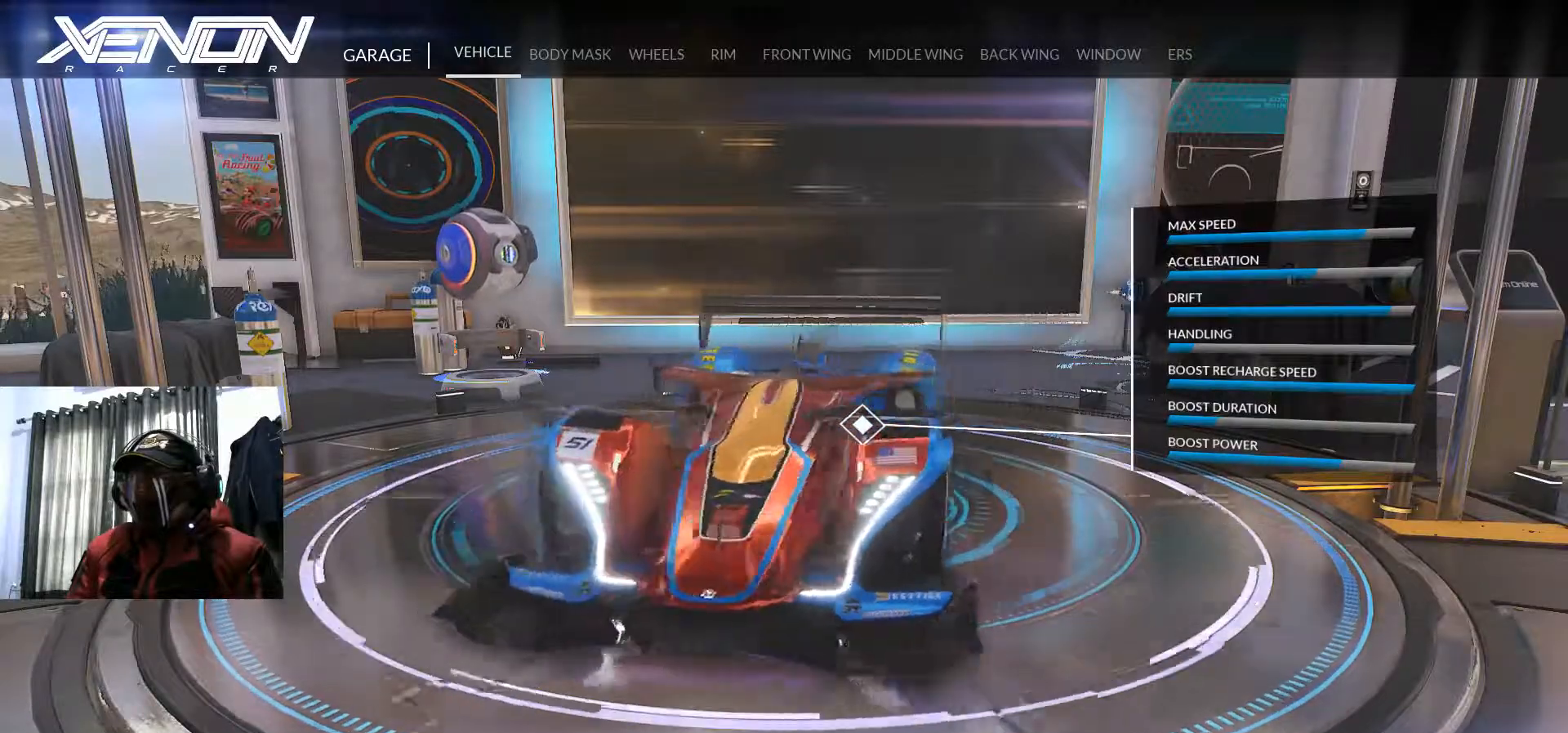
{"buttons": [], "left_stick": "center", "right_stick": "center", "events": [[467, "right_stick", "center"]]}
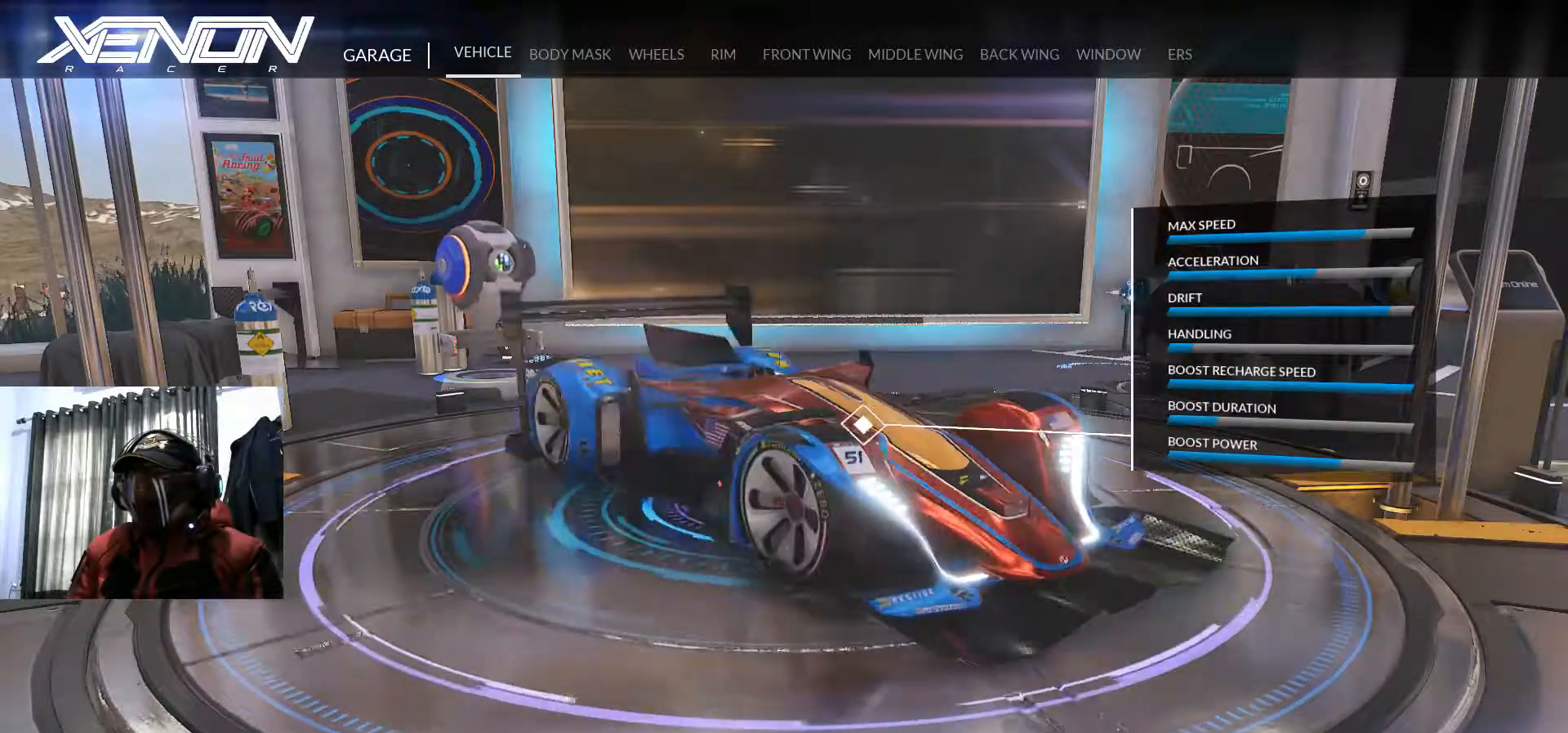
{"buttons": [], "left_stick": "center", "right_stick": "left", "events": [[150, "right_stick", "left"]]}
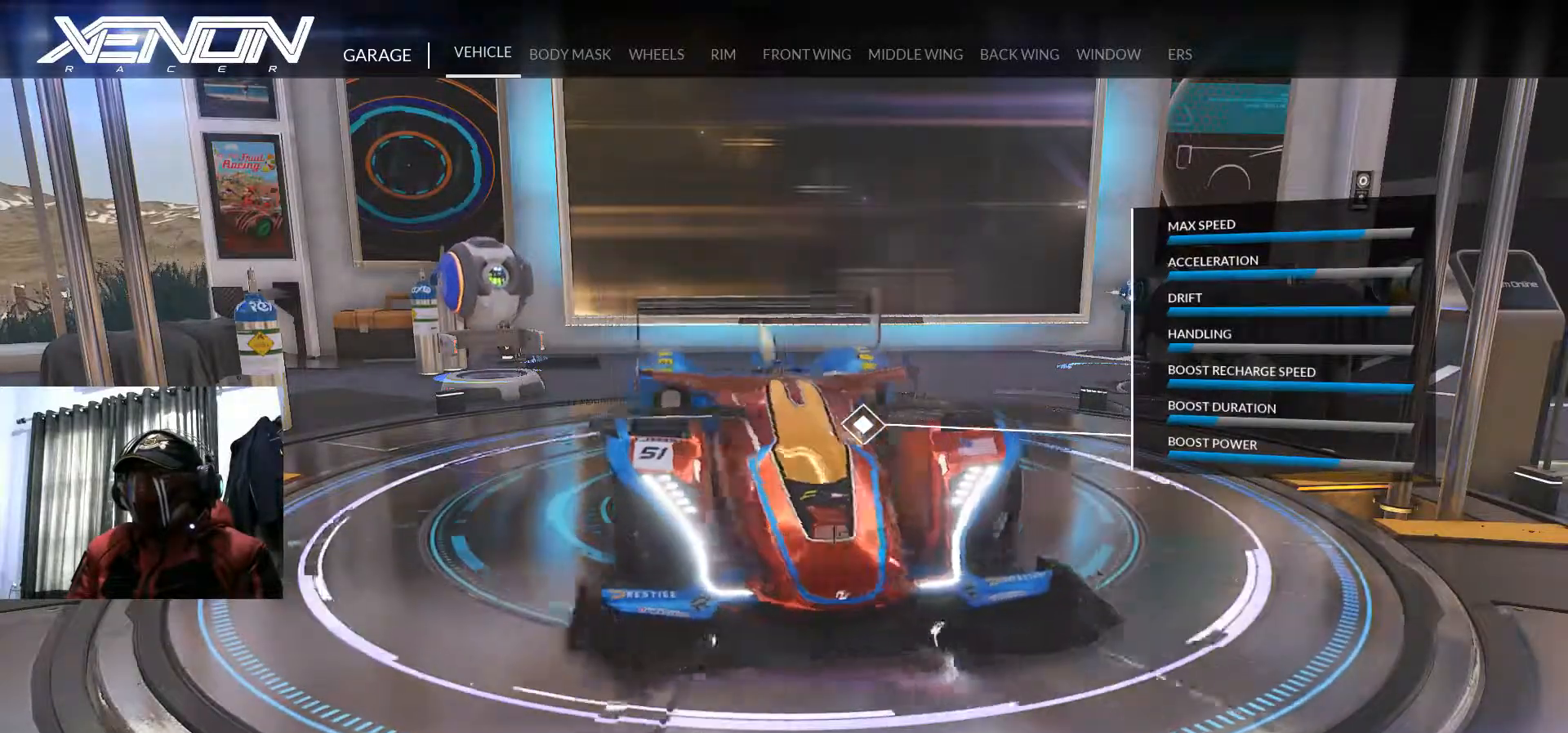
{"buttons": [], "left_stick": "center", "right_stick": "right", "events": [[67, "right_stick", "center"], [367, "right_stick", "right"]]}
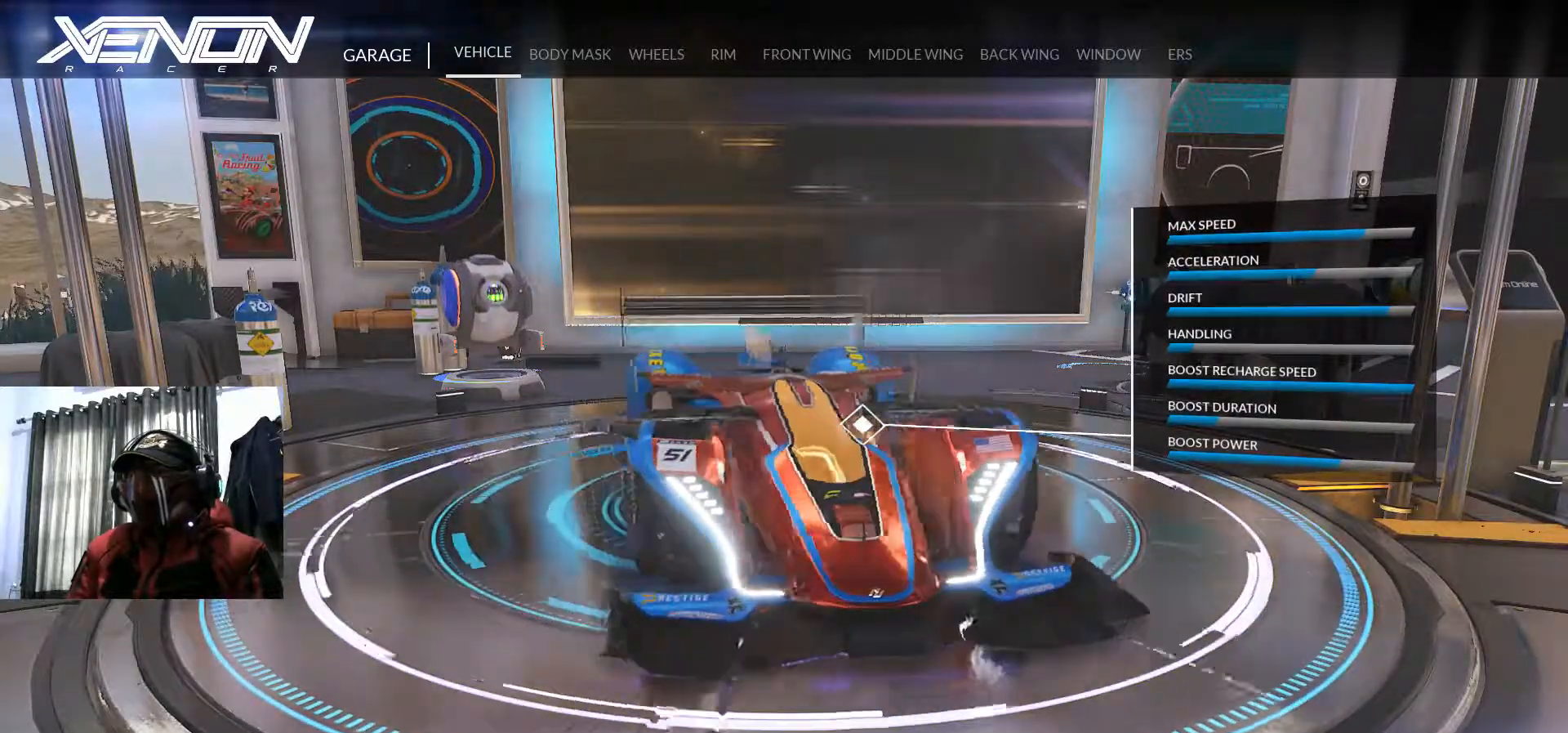
{"buttons": [], "left_stick": "center", "right_stick": "right", "events": []}
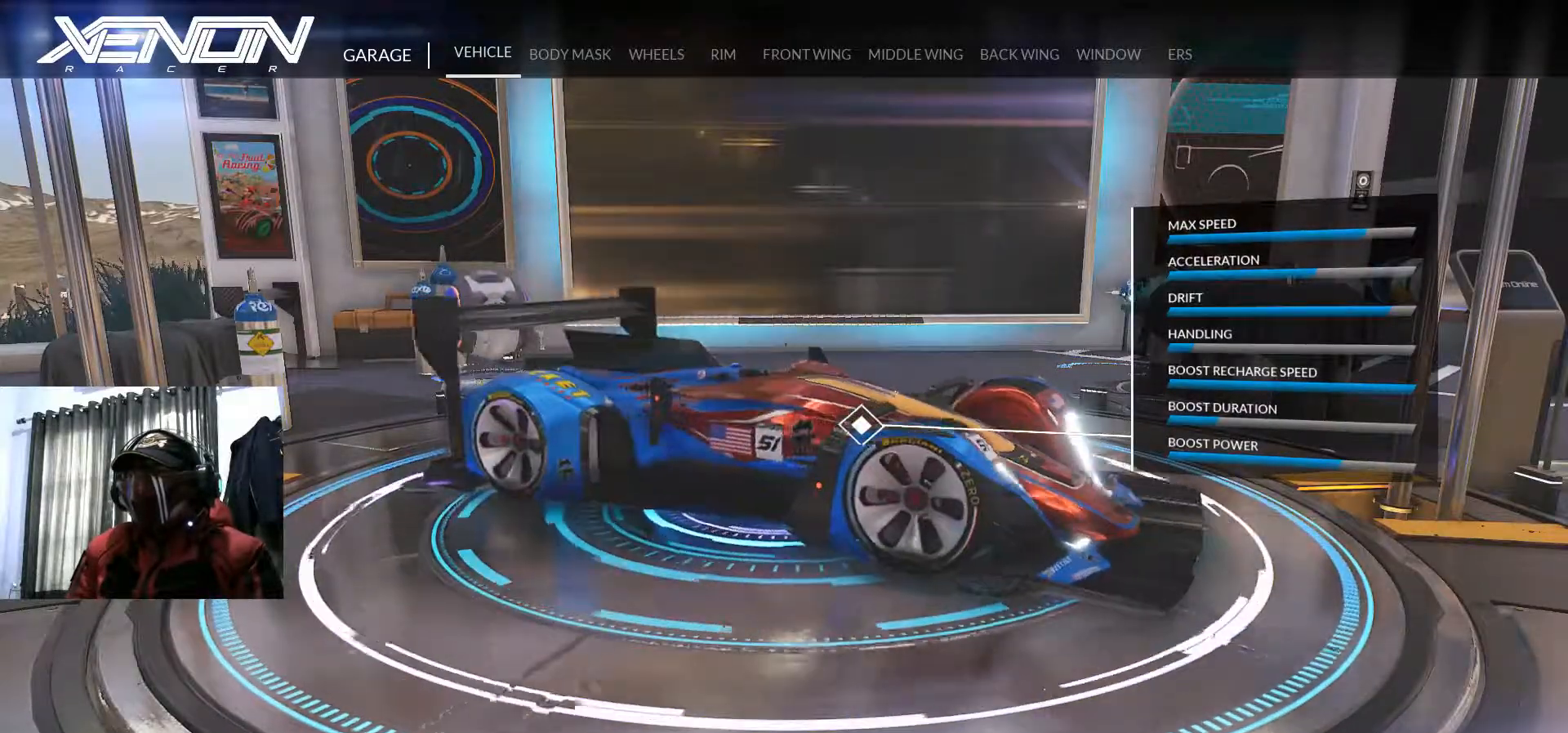
{"buttons": ["B"], "left_stick": "center", "right_stick": "center", "events": [[250, "right_stick", "center"], [434, "B", "down"]]}
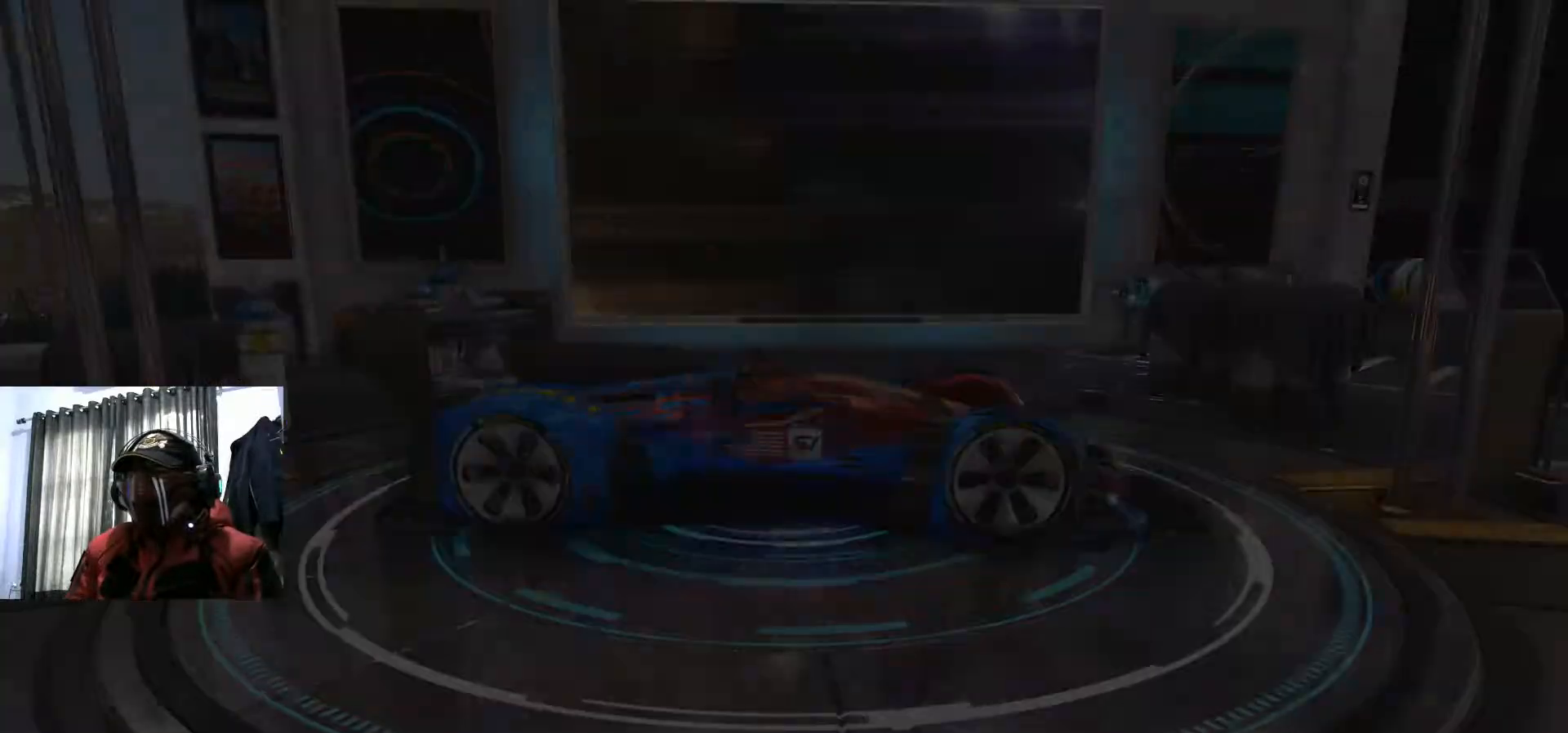
{"buttons": [], "left_stick": "center", "right_stick": "center", "events": [[67, "B", "up"]]}
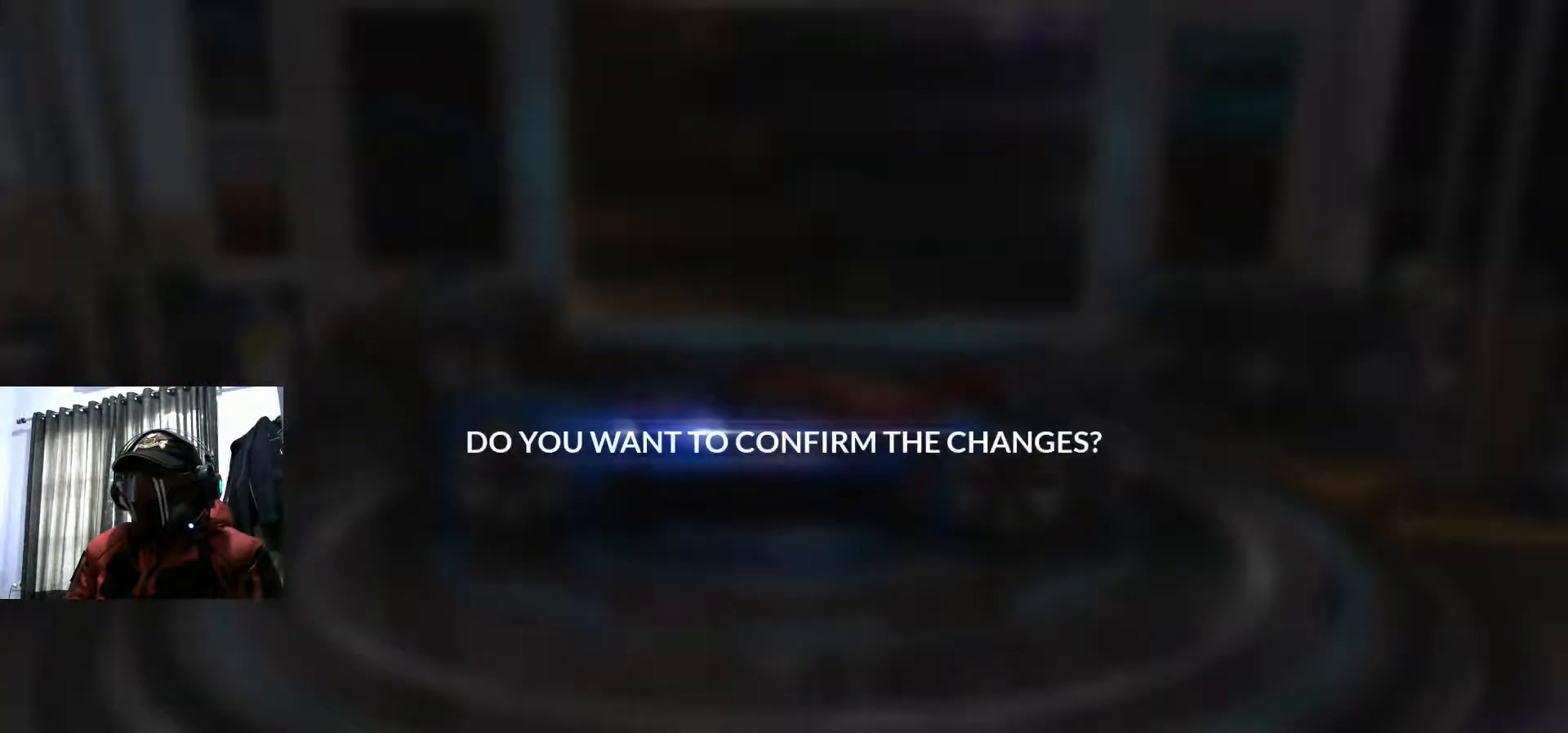
{"buttons": [], "left_stick": "center", "right_stick": "center", "events": []}
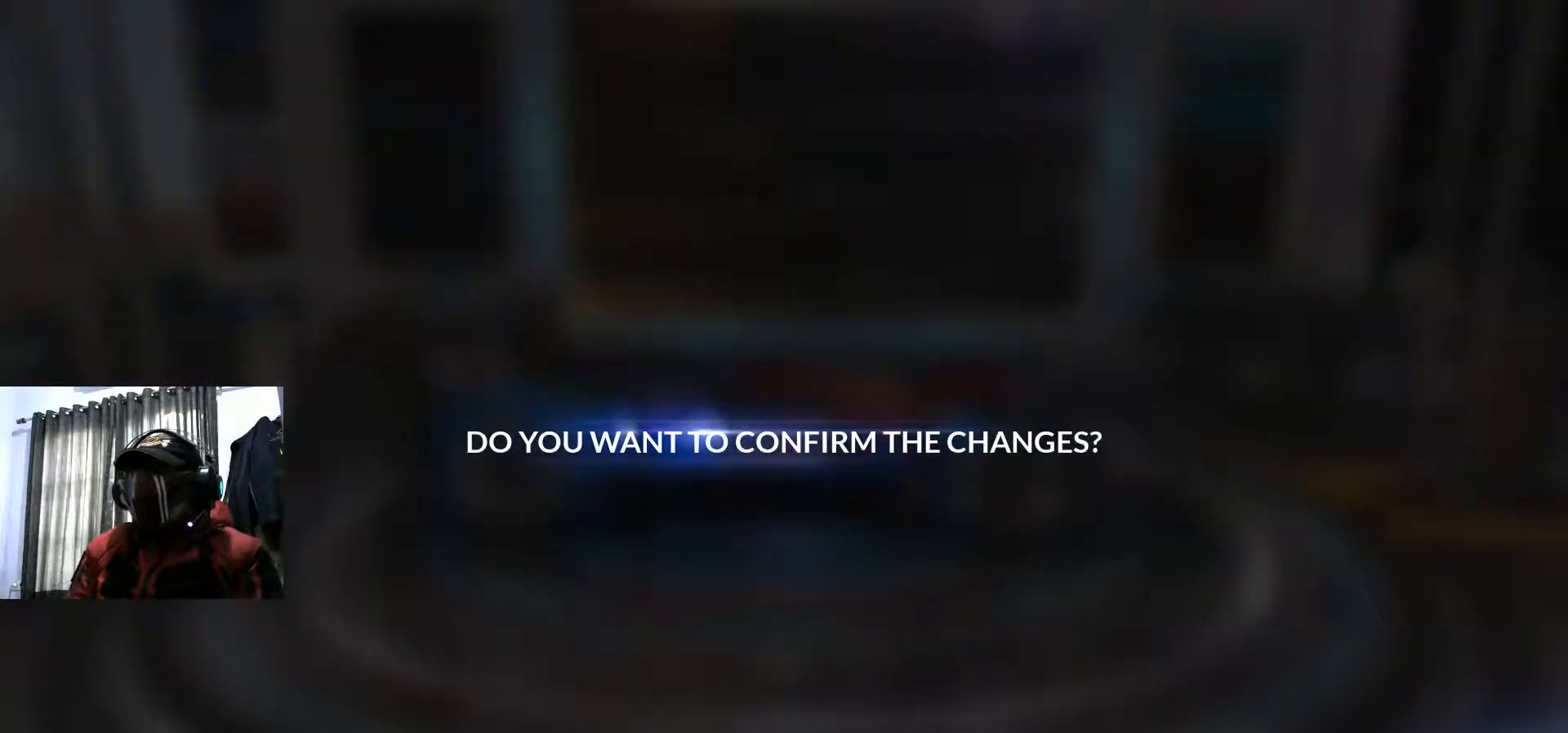
{"buttons": [], "left_stick": "center", "right_stick": "center", "events": []}
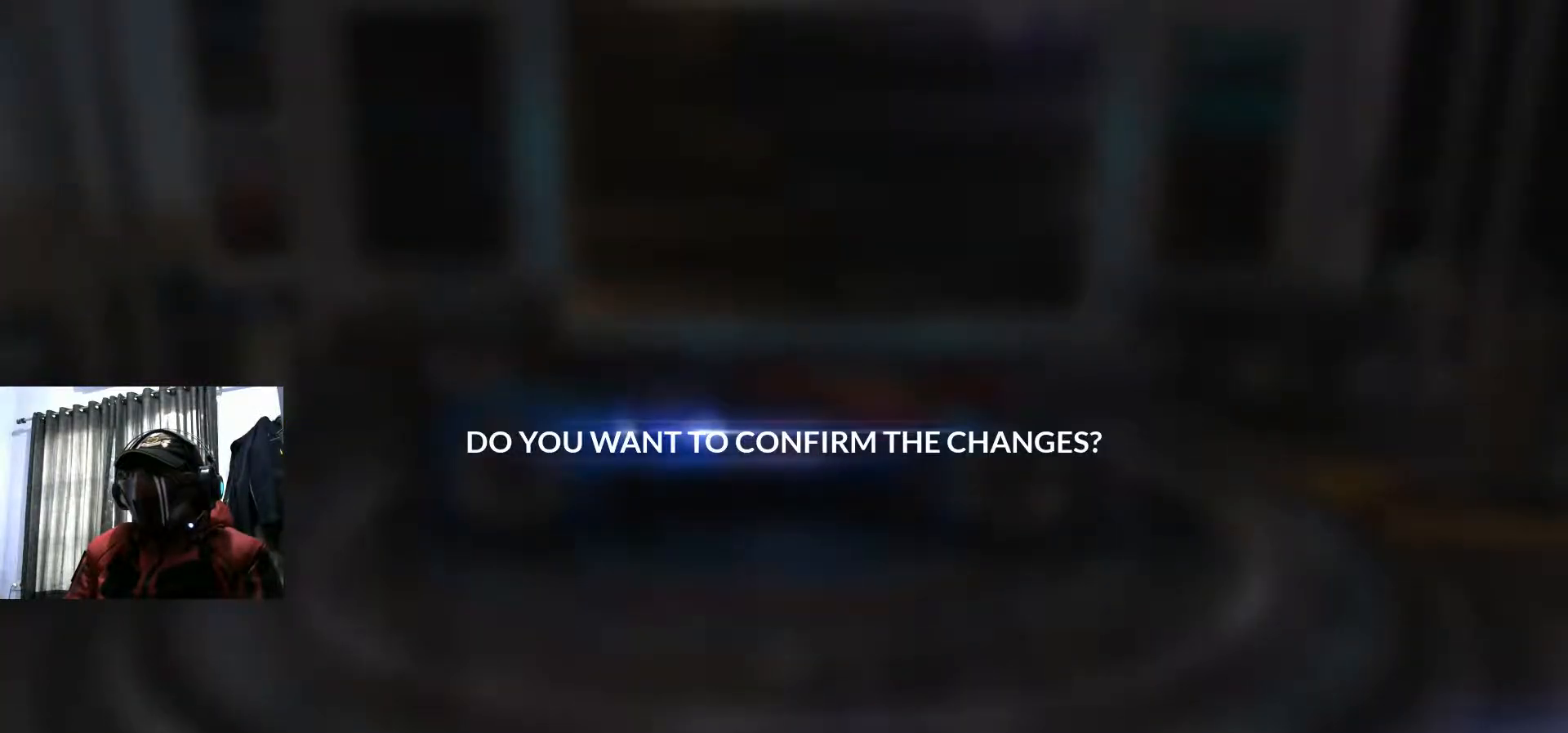
{"buttons": ["A"], "left_stick": "center", "right_stick": "center", "events": [[500, "A", "down"]]}
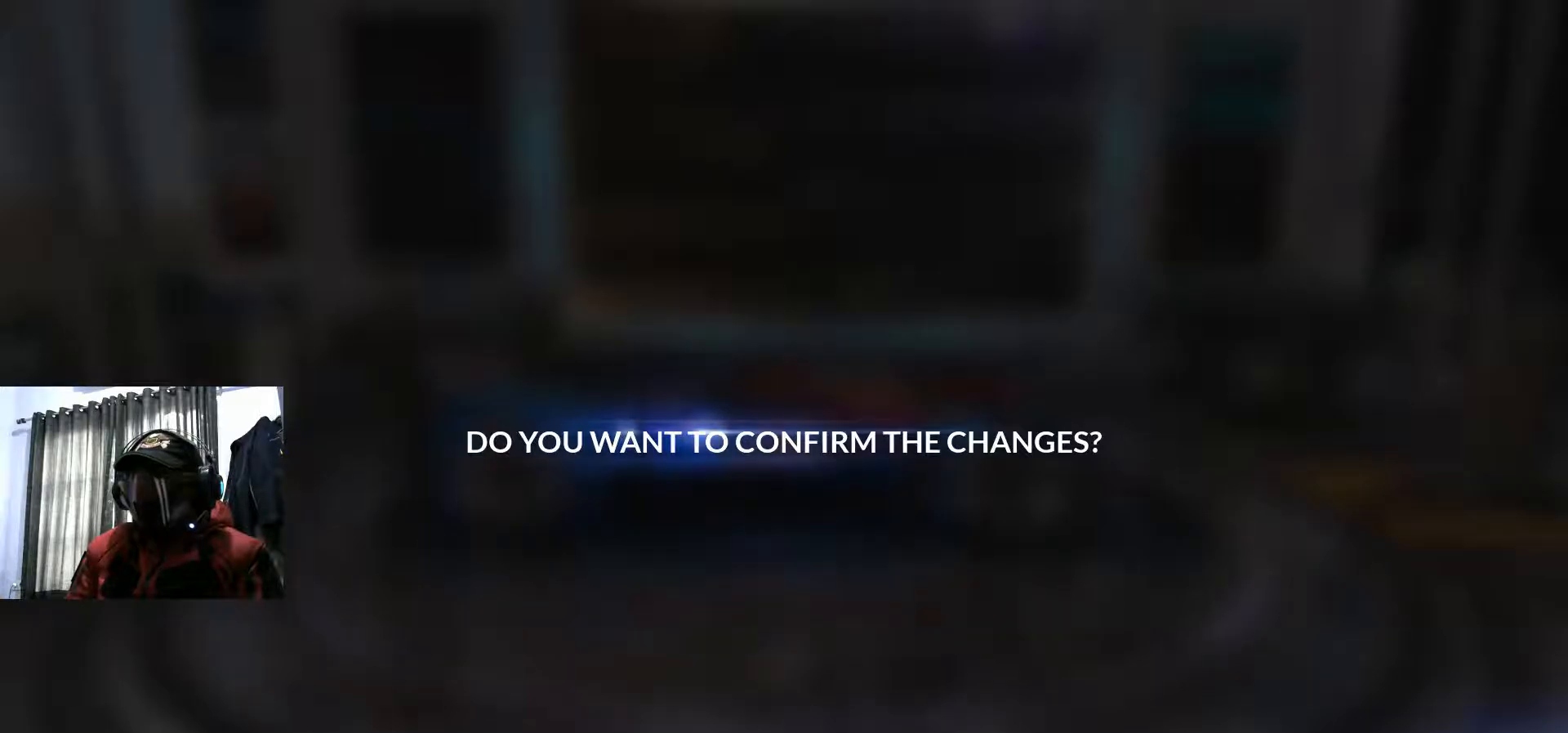
{"buttons": [], "left_stick": "center", "right_stick": "center", "events": [[167, "A", "up"]]}
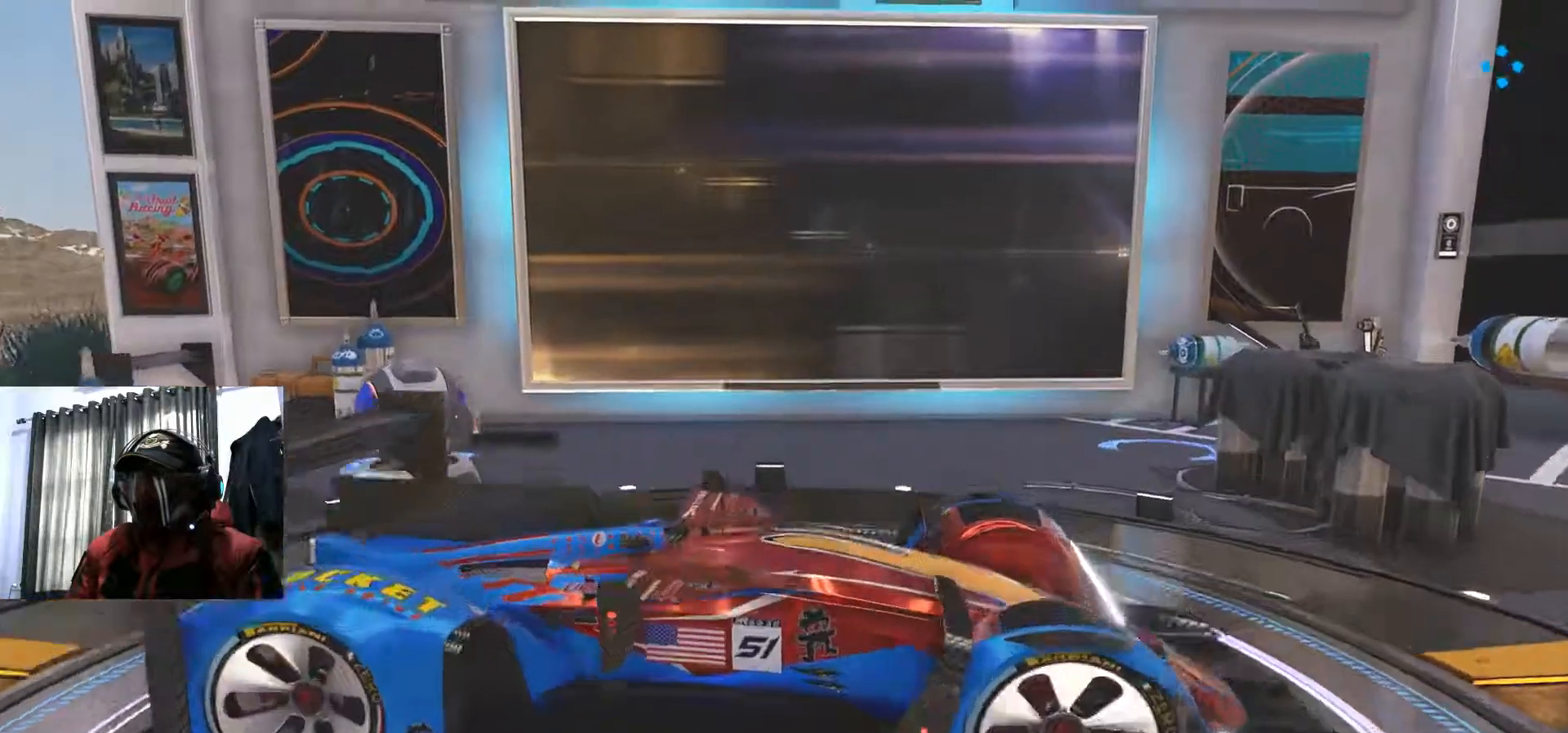
{"buttons": [], "left_stick": "center", "right_stick": "center", "events": []}
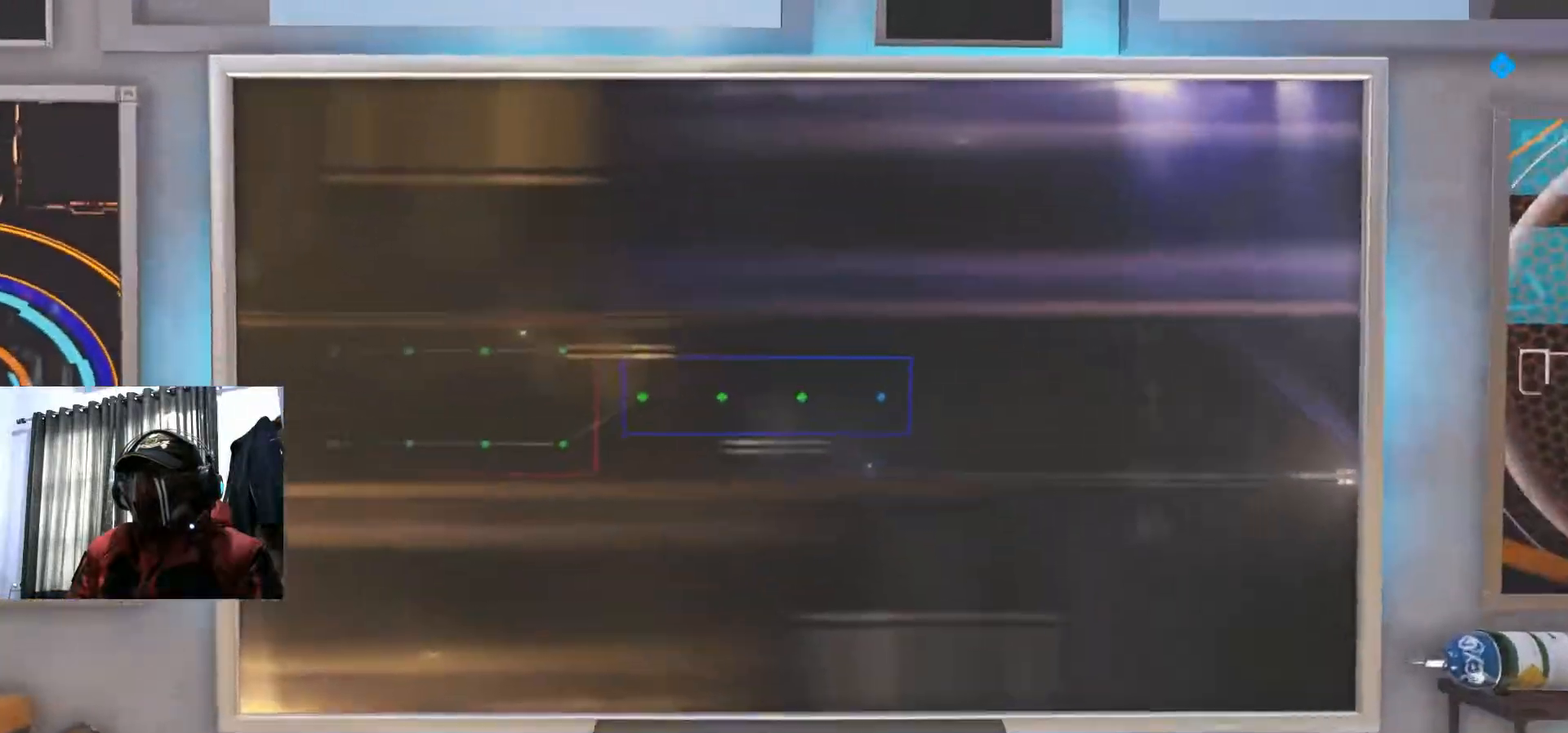
{"buttons": [], "left_stick": "center", "right_stick": "center", "events": []}
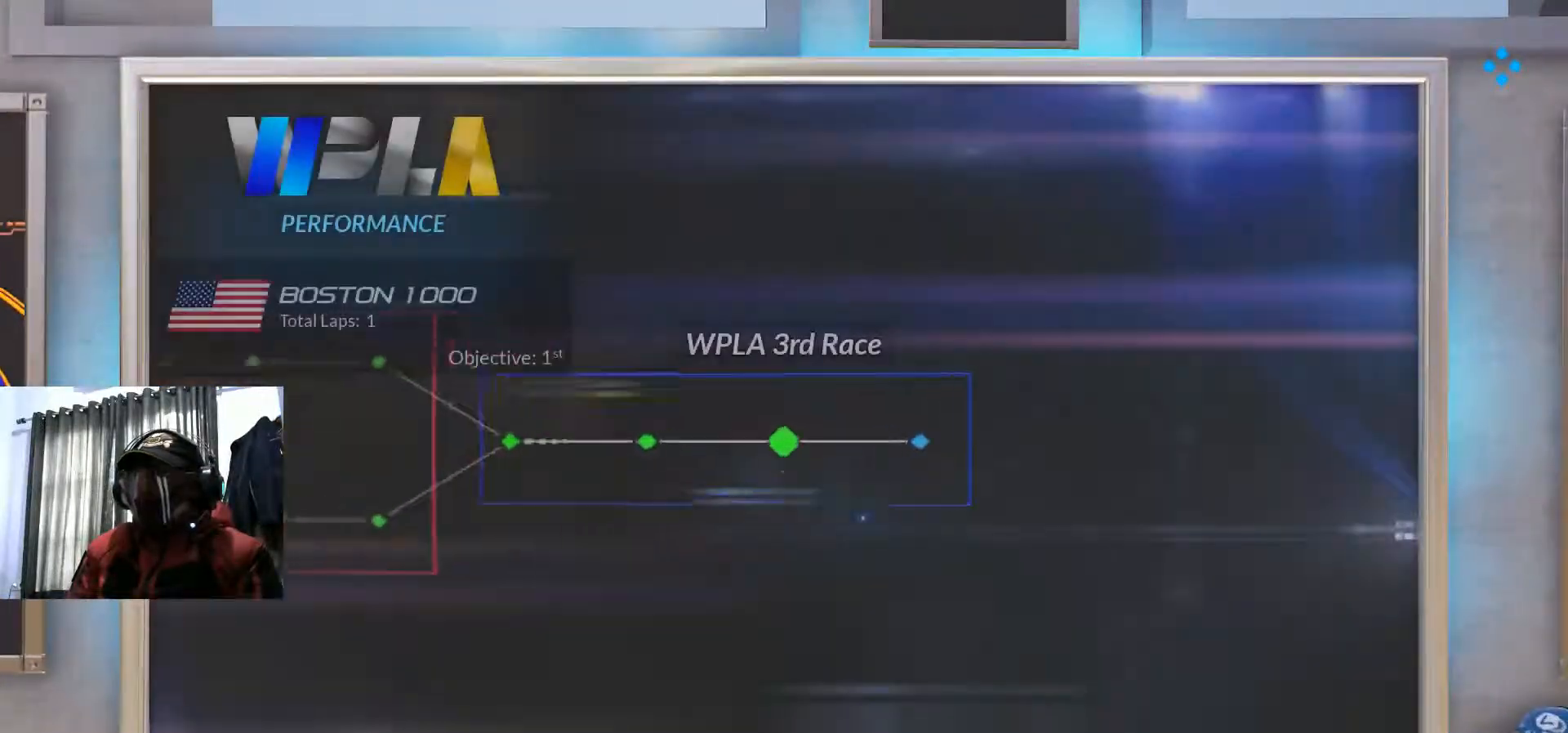
{"buttons": [], "left_stick": "center", "right_stick": "center", "events": []}
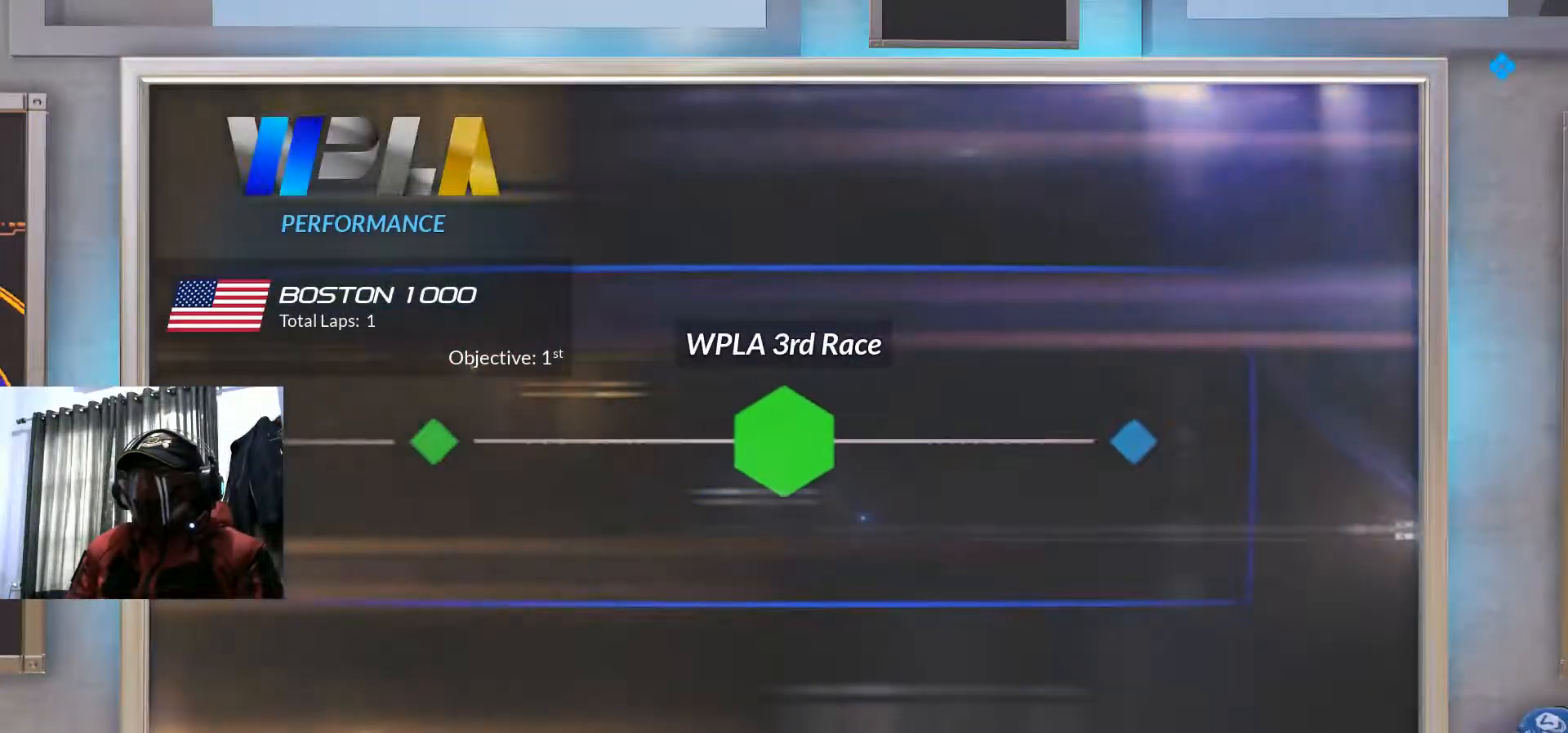
{"buttons": [], "left_stick": "center", "right_stick": "center", "events": []}
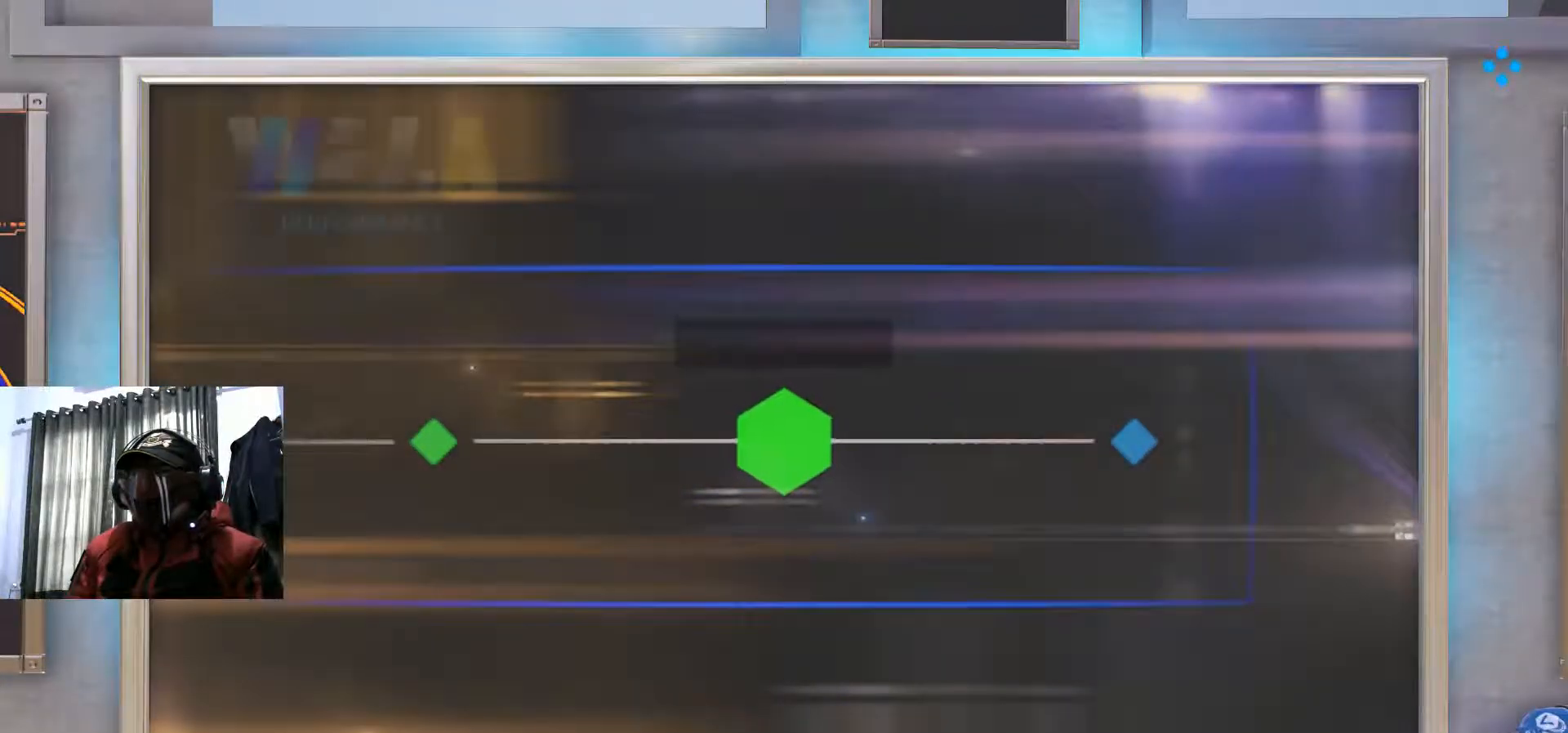
{"buttons": [], "left_stick": "center", "right_stick": "center", "events": []}
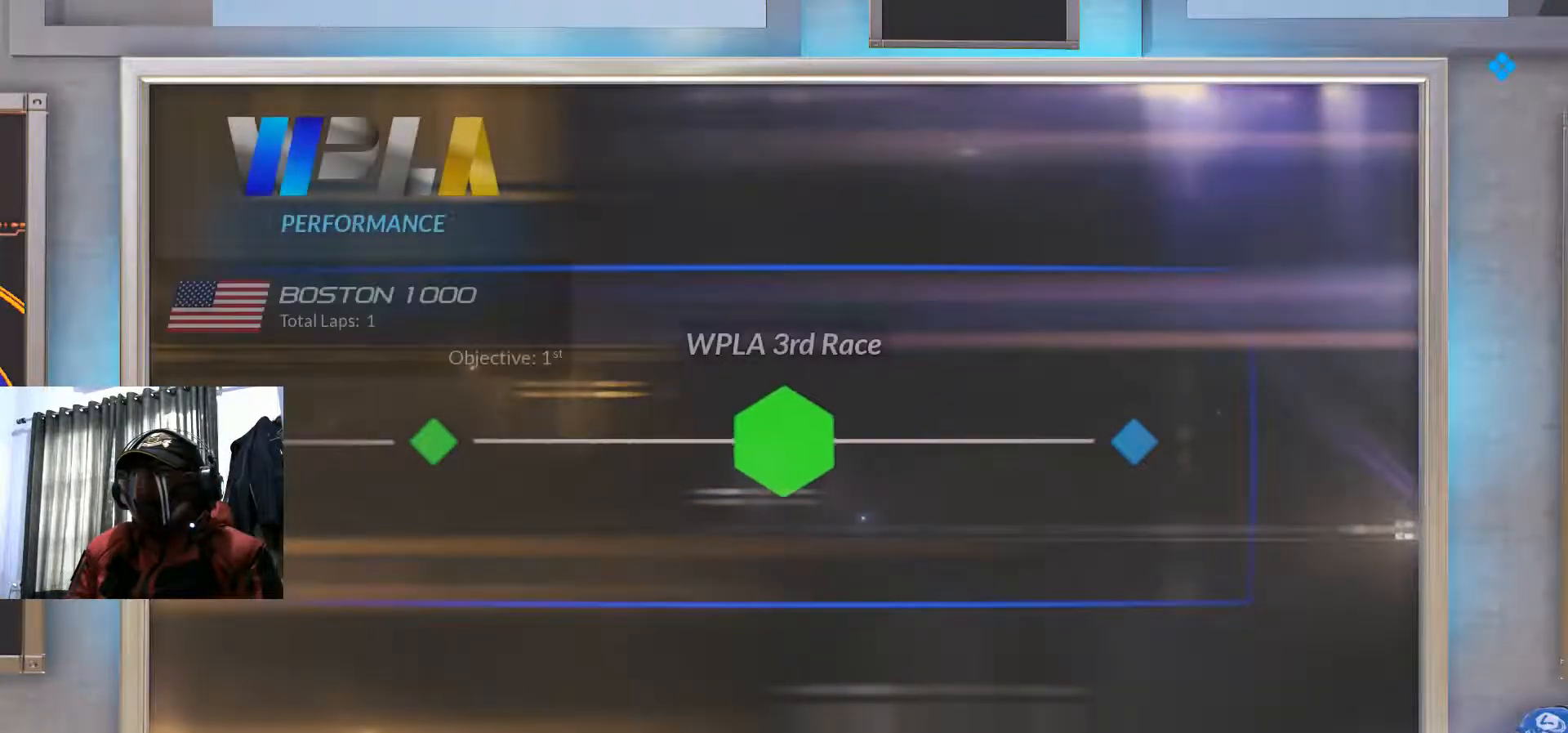
{"buttons": ["DPAD_RIGHT"], "left_stick": "center", "right_stick": "center", "events": [[434, "DPAD_RIGHT", "down"]]}
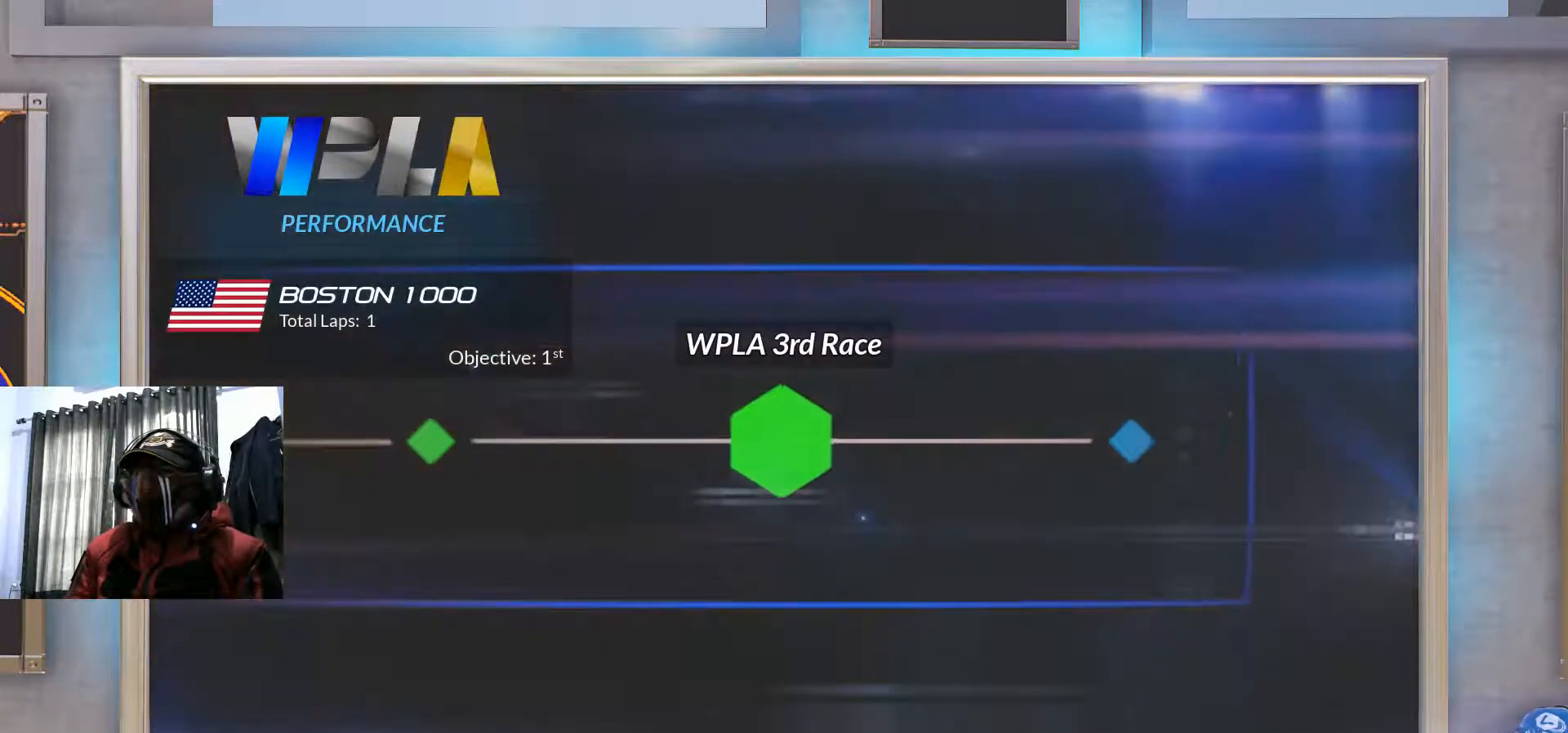
{"buttons": [], "left_stick": "center", "right_stick": "center", "events": [[67, "DPAD_RIGHT", "up"]]}
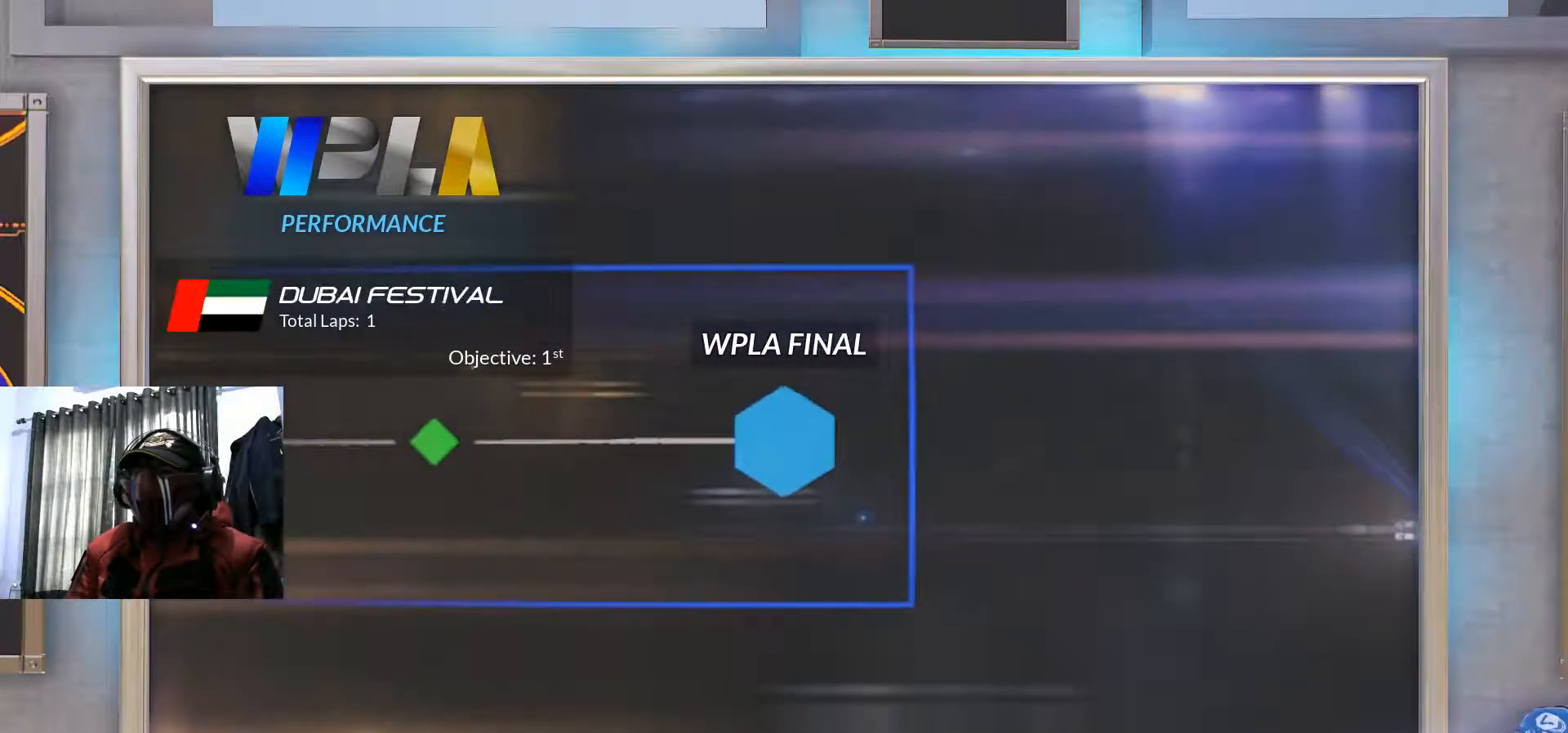
{"buttons": [], "left_stick": "center", "right_stick": "center", "events": []}
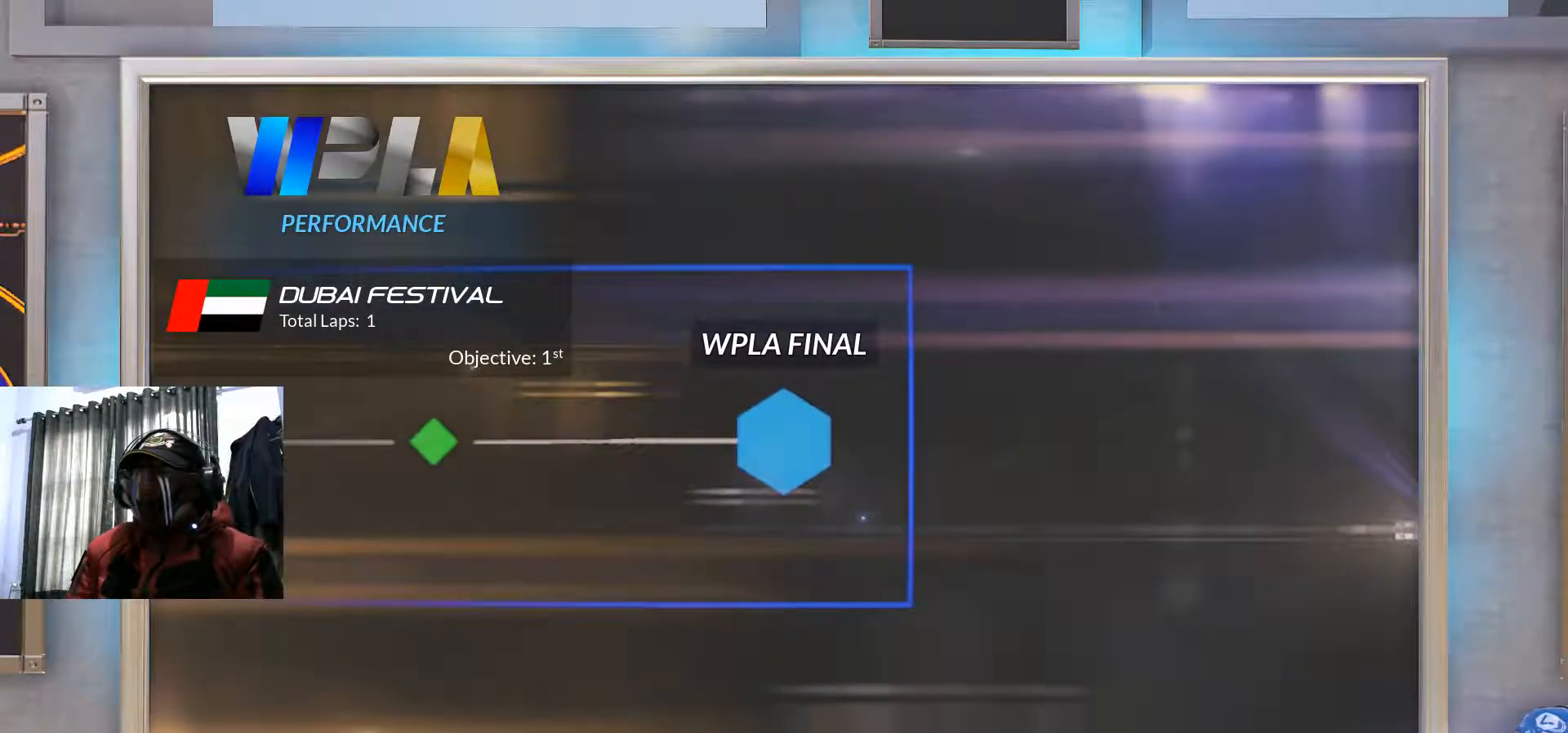
{"buttons": [], "left_stick": "center", "right_stick": "center", "events": [[234, "DPAD_LEFT", "down"], [417, "DPAD_LEFT", "up"]]}
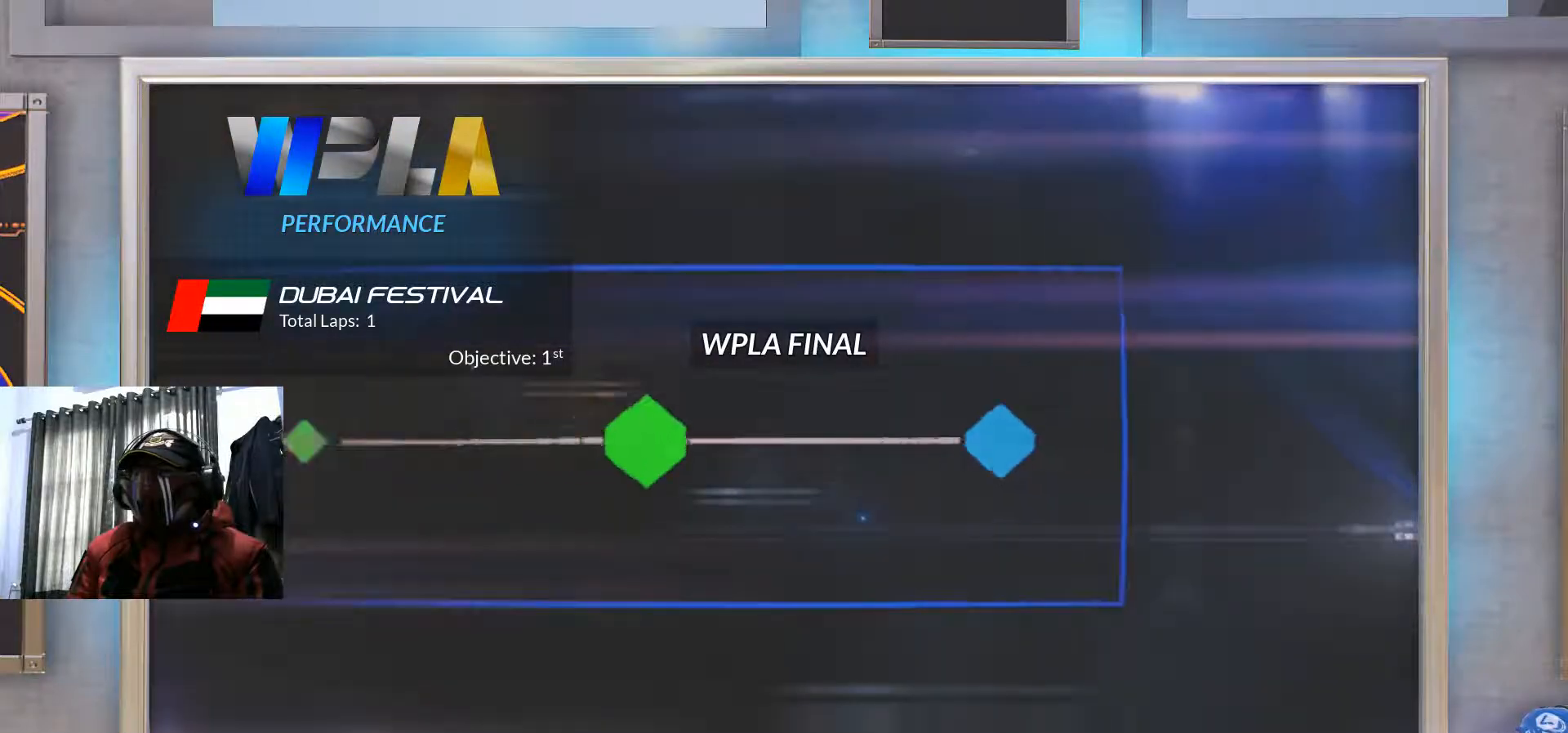
{"buttons": ["DPAD_RIGHT"], "left_stick": "center", "right_stick": "center", "events": [[383, "DPAD_RIGHT", "down"]]}
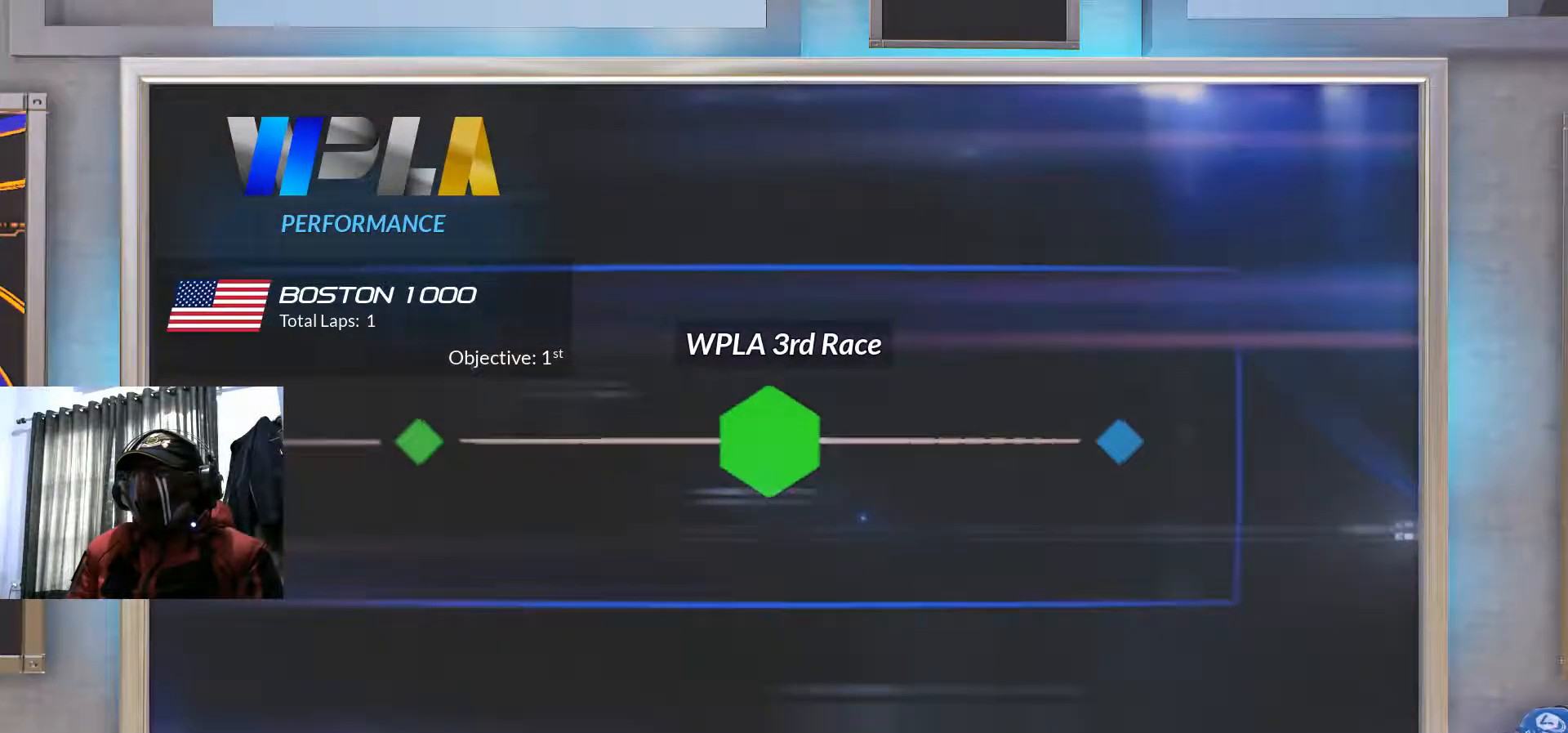
{"buttons": [], "left_stick": "center", "right_stick": "center", "events": [[267, "DPAD_RIGHT", "up"]]}